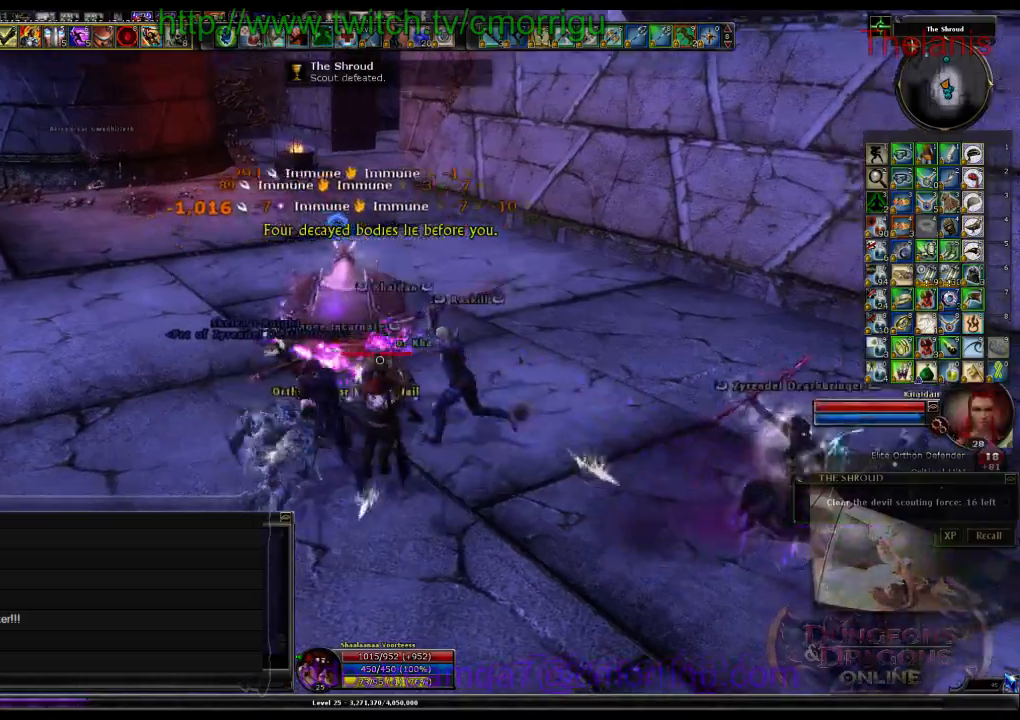
Gameplay with keyboard; each line is a JSON object with the keys held at the frame after it. "events" lists presses ("down") and releases ("up") of ".", "/", "0", "1", "2", "3", "4", "5", "6", "7", "8", "9", "a", "b", "backslash", "c", "caps_lock", "comma", "ctrl_l", "ctrl_r", "d", "e", "equals", "escape", "f", "f1", "f10", "f11", "f12", "f2", "f3", "f4", "f5", "f6", "f7", "f8", "f9", "g", "h", "i", "j", "k", "l", "lbracket", "m", "minus", "n", "o", "p", "q", "quote", "r", "rbracket", "return", "s", "semicolon", "shift_l", "shift_r", "space", "t", "tab", "tilde", "u", "v", "w", "x", "y" and "z" between this image and that frame as [ms after this image, input, new state], when the widget could be followed in between. No other keys are recorded. Mouse input is not recorded. Not read: backspace.
{"keys": ["w"], "events": [[33, "w", "down"], [67, "d", "down"], [467, "d", "up"]]}
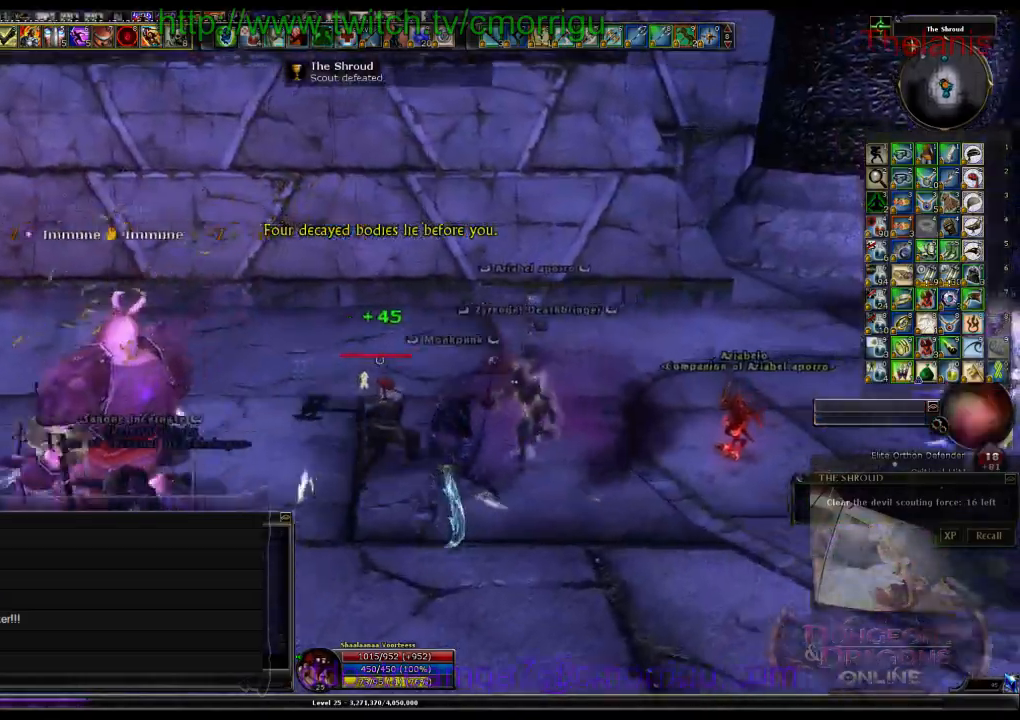
{"keys": [], "events": [[267, "w", "up"]]}
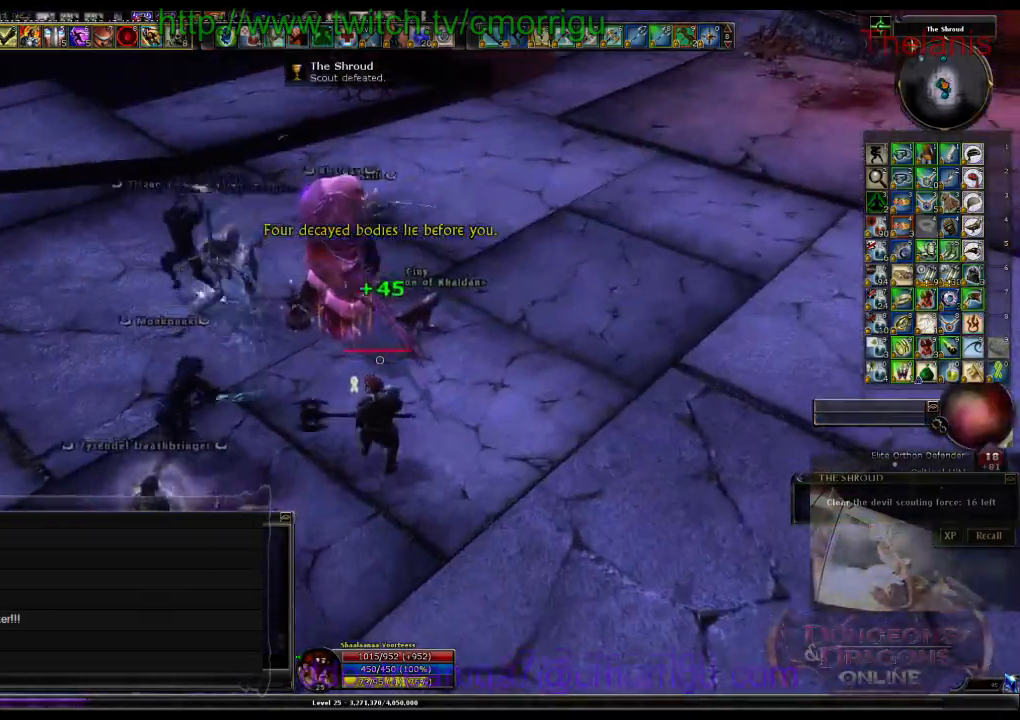
{"keys": [], "events": [[100, "w", "down"], [367, "w", "up"]]}
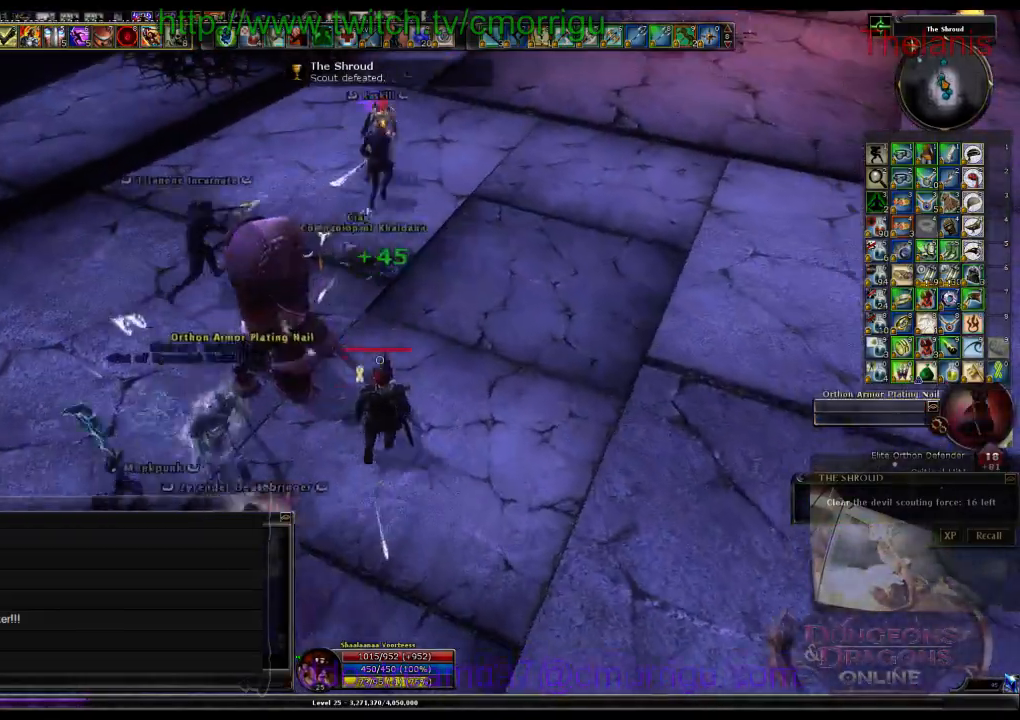
{"keys": [], "events": []}
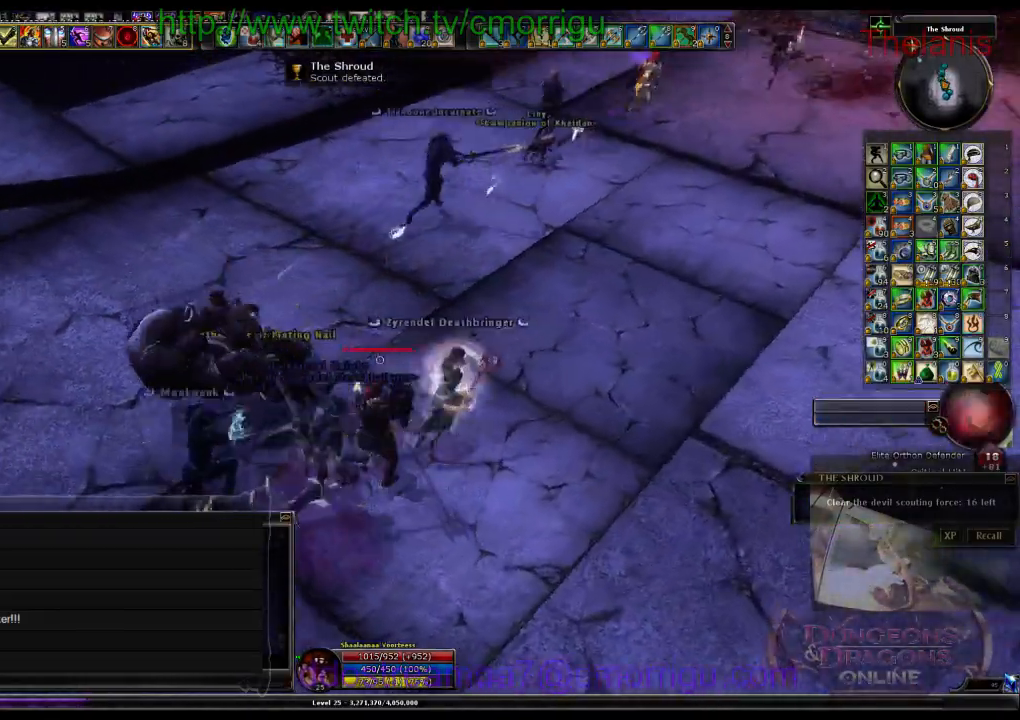
{"keys": ["w"], "events": [[233, "w", "down"]]}
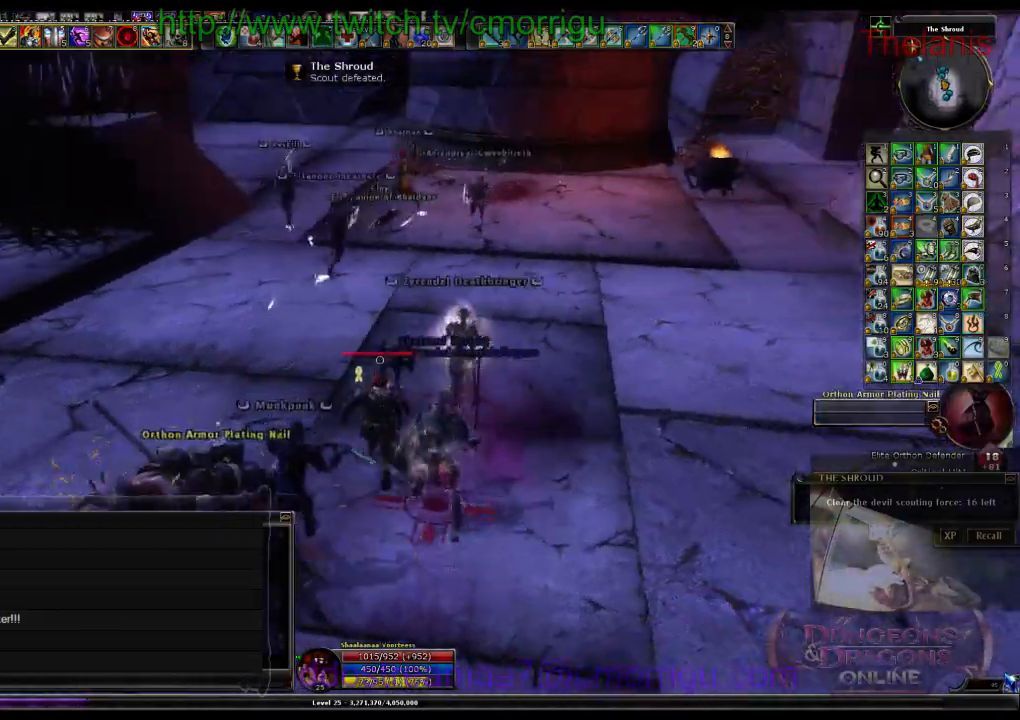
{"keys": ["w"], "events": []}
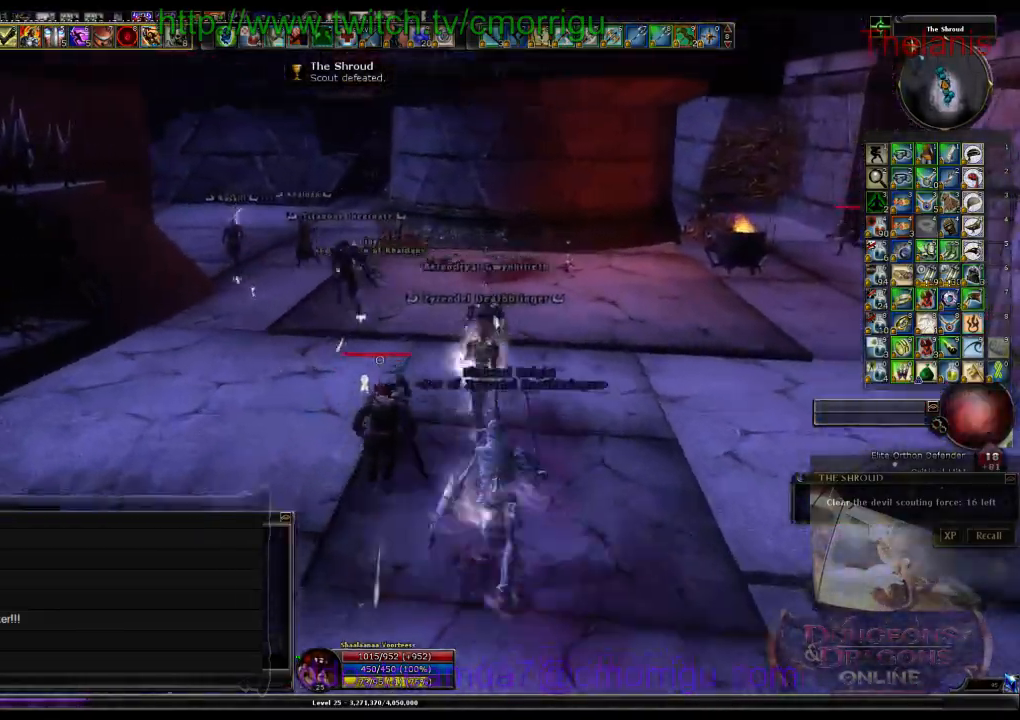
{"keys": ["w"], "events": []}
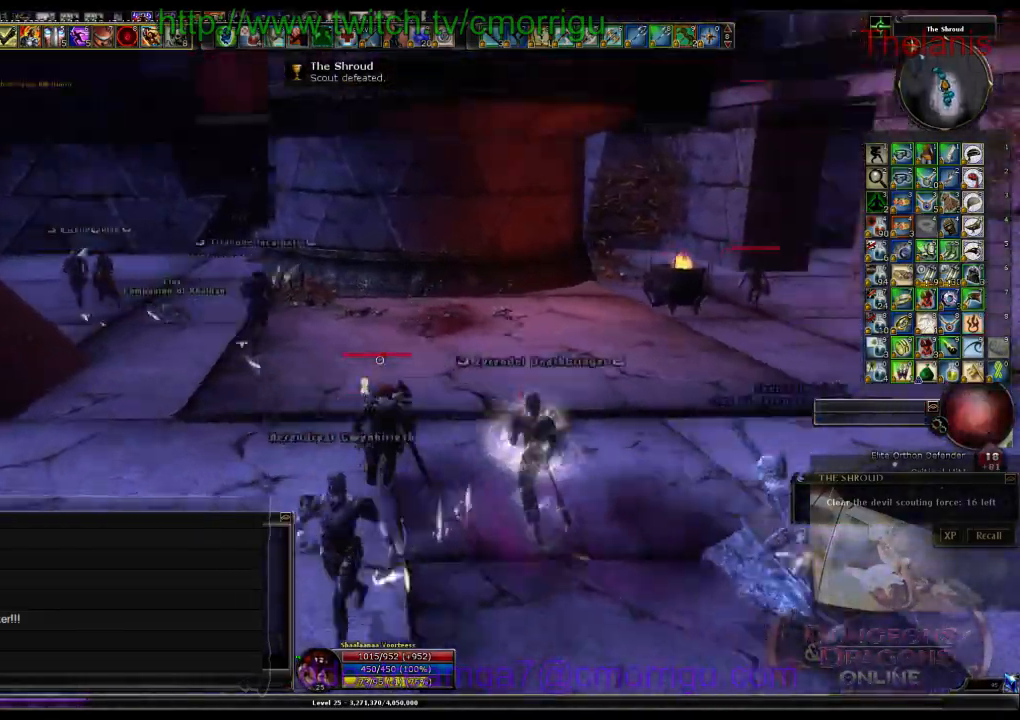
{"keys": ["w"], "events": []}
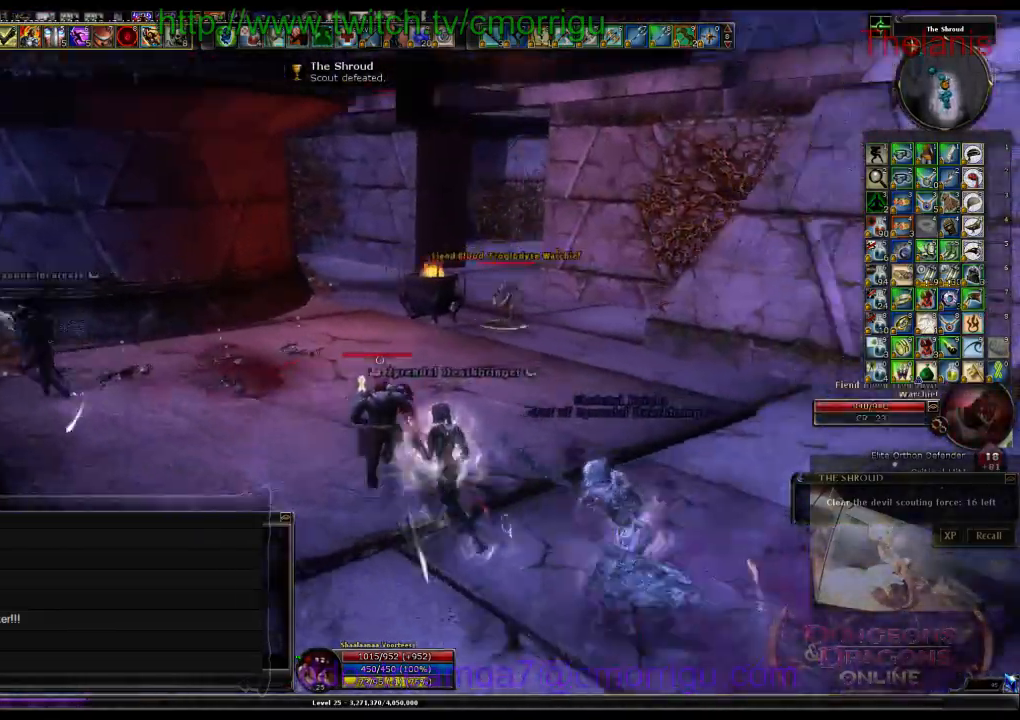
{"keys": ["w"], "events": []}
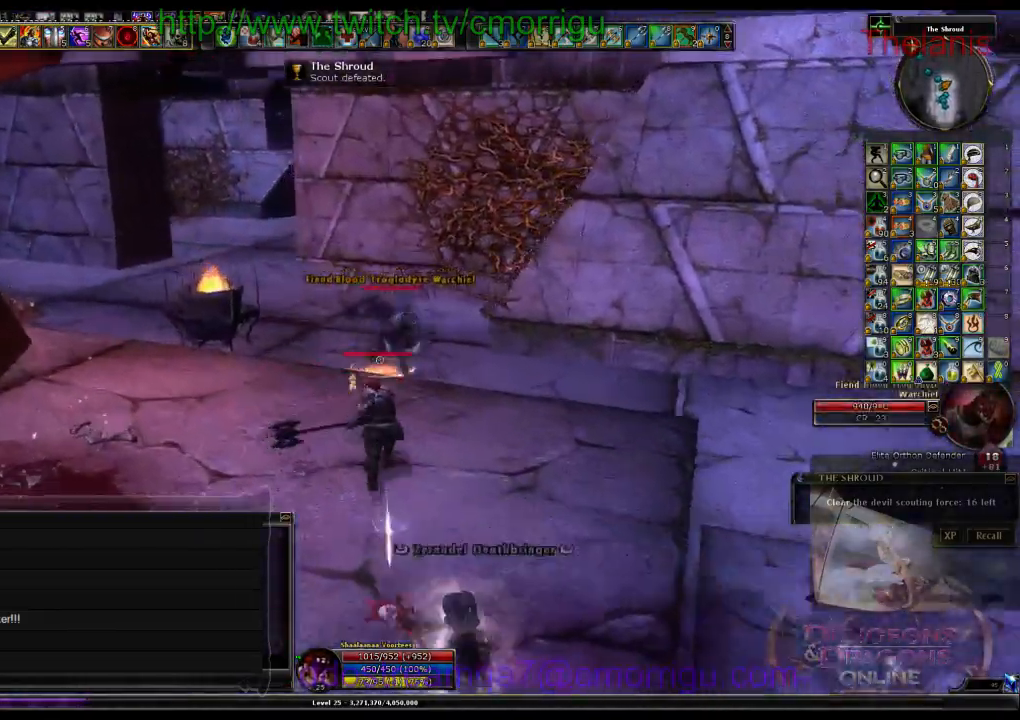
{"keys": ["w"], "events": [[33, "w", "up"], [300, "d", "down"], [300, "w", "down"], [500, "d", "up"]]}
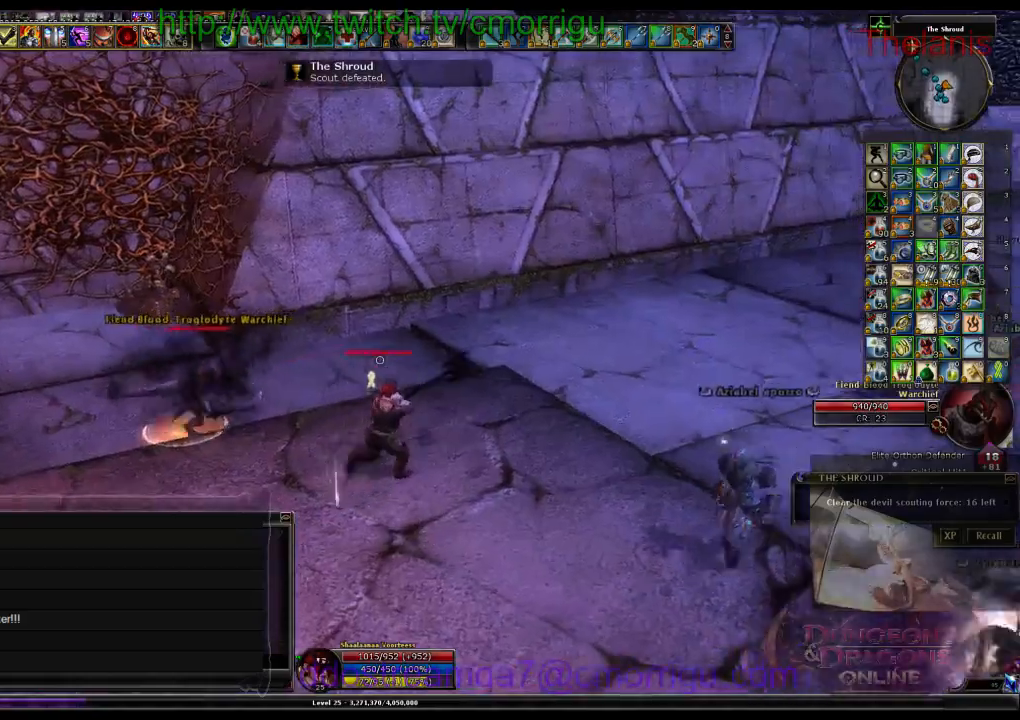
{"keys": [], "events": [[33, "w", "up"]]}
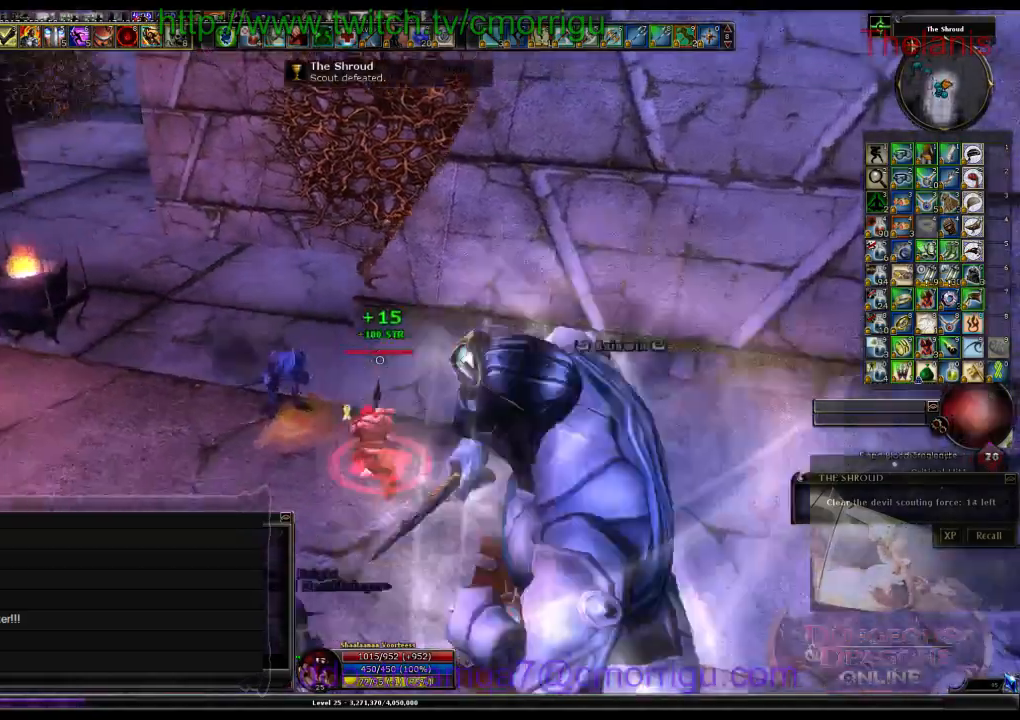
{"keys": ["w"], "events": [[300, "w", "down"]]}
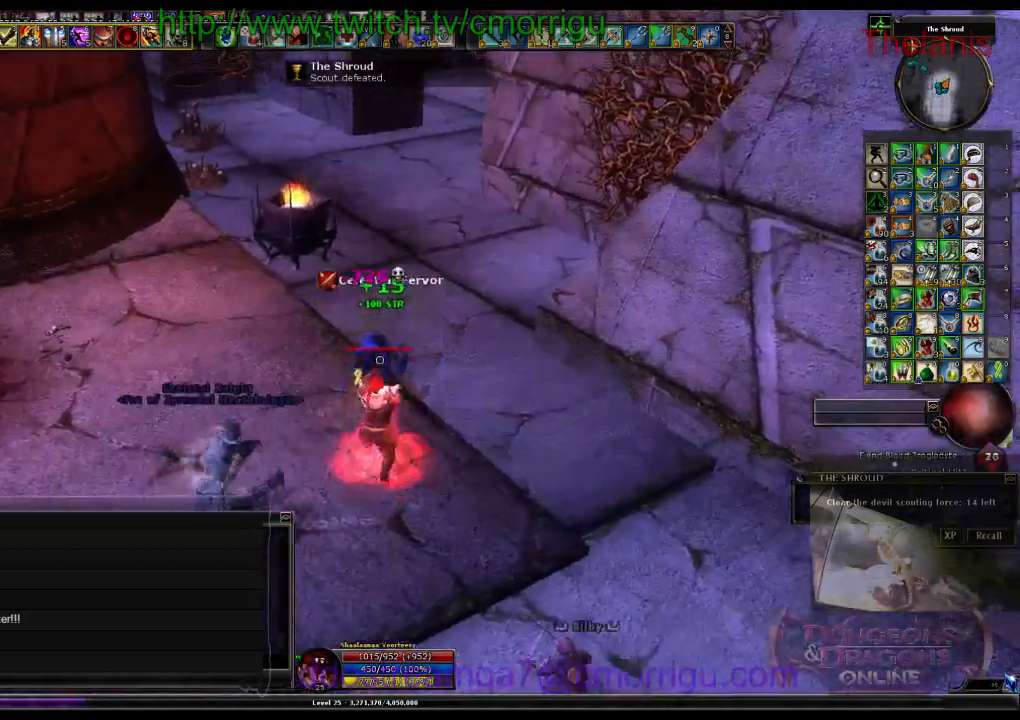
{"keys": ["w"], "events": []}
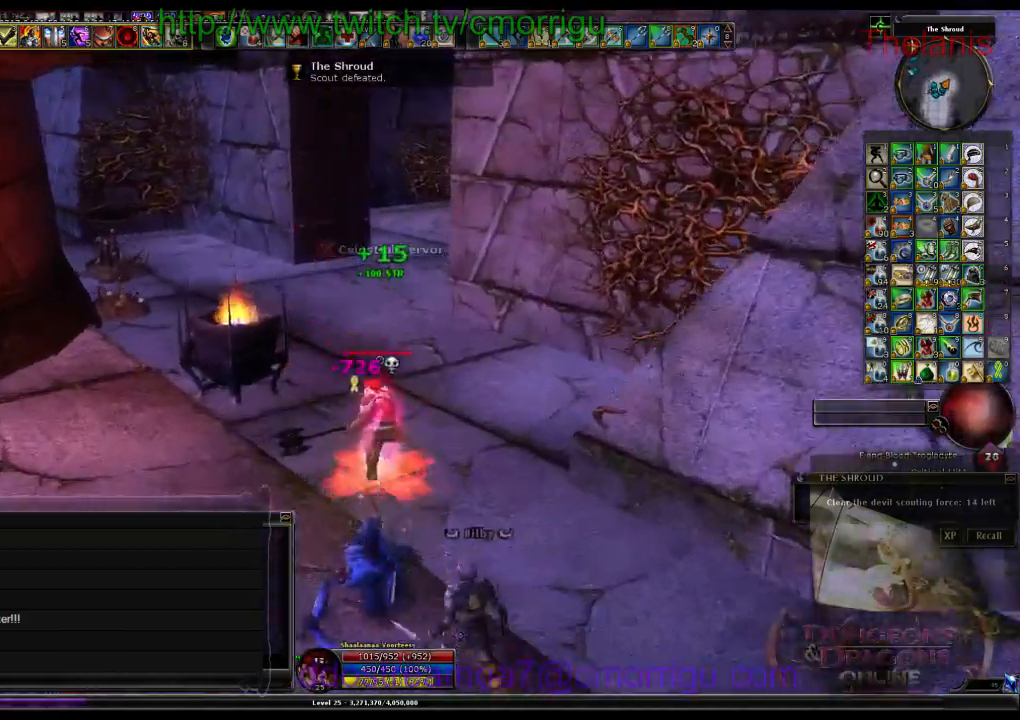
{"keys": ["w"], "events": []}
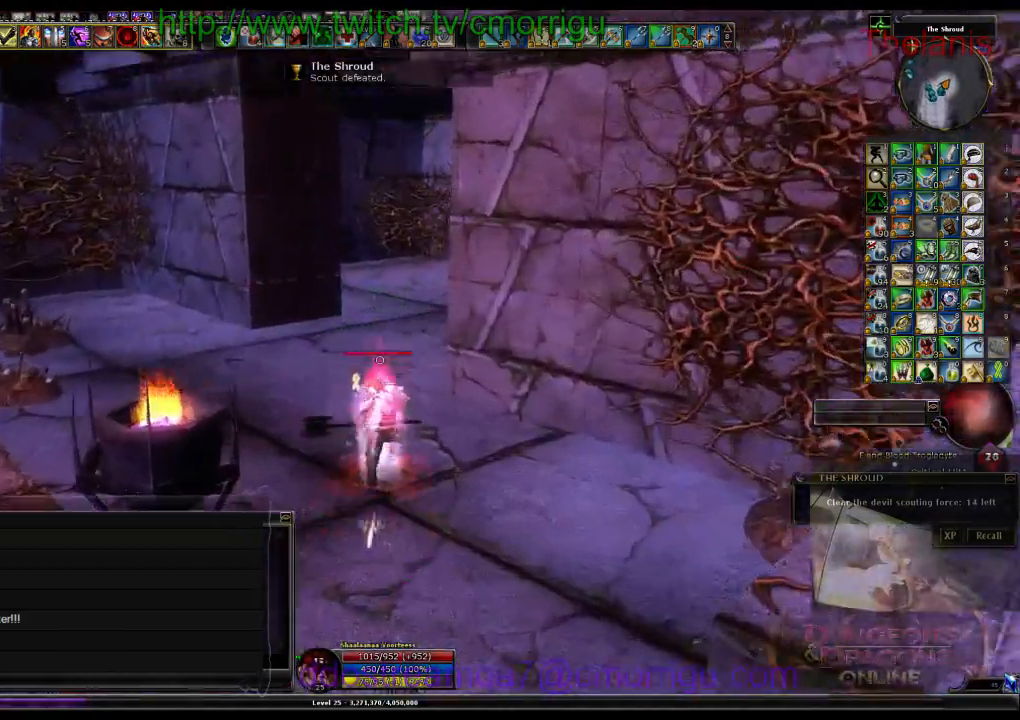
{"keys": ["w"], "events": []}
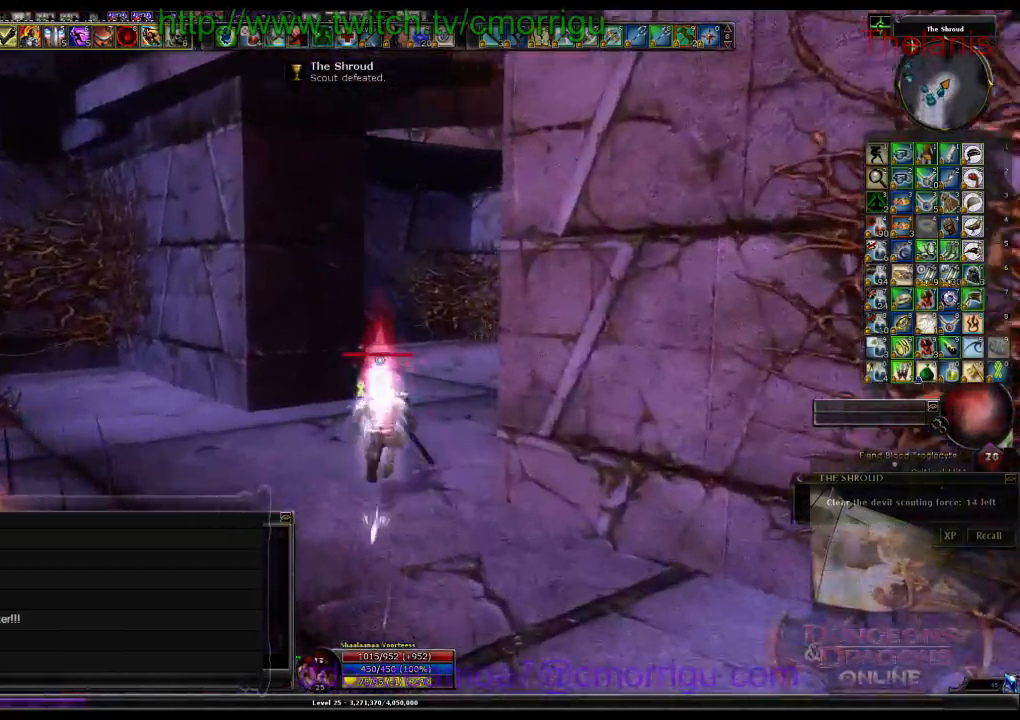
{"keys": ["w"], "events": []}
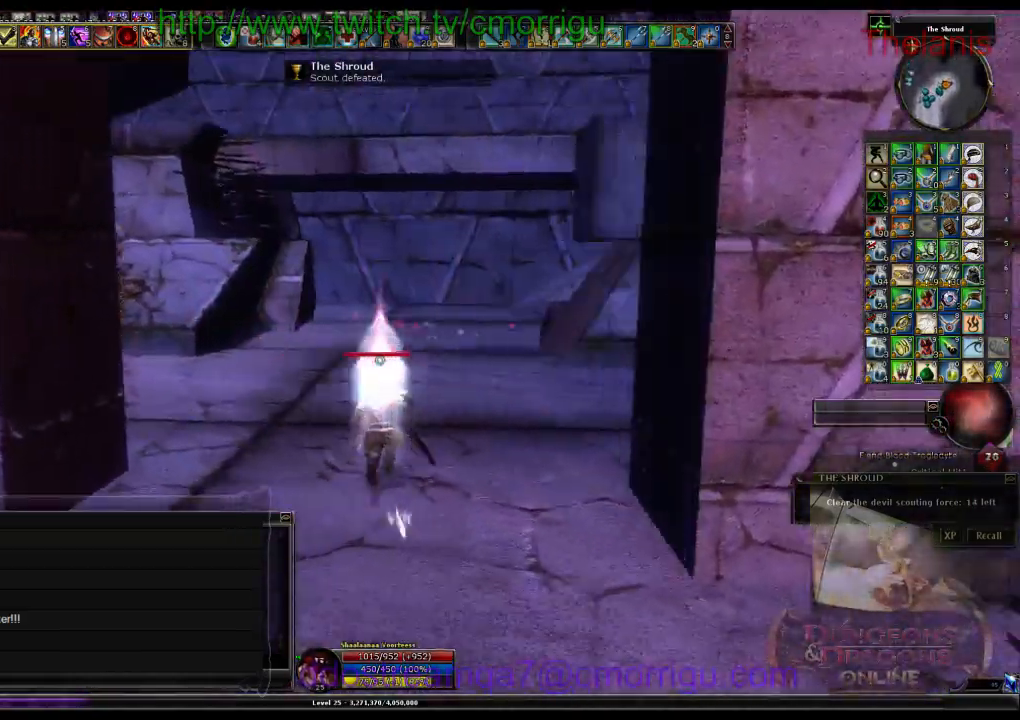
{"keys": ["w"], "events": []}
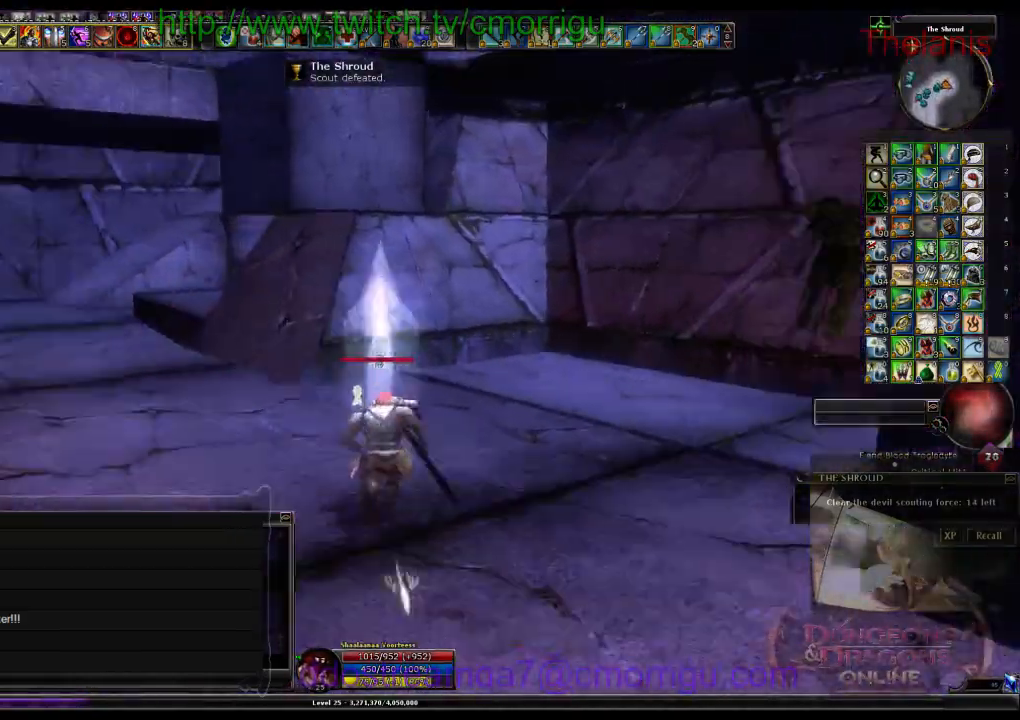
{"keys": ["space", "w"], "events": [[467, "space", "down"]]}
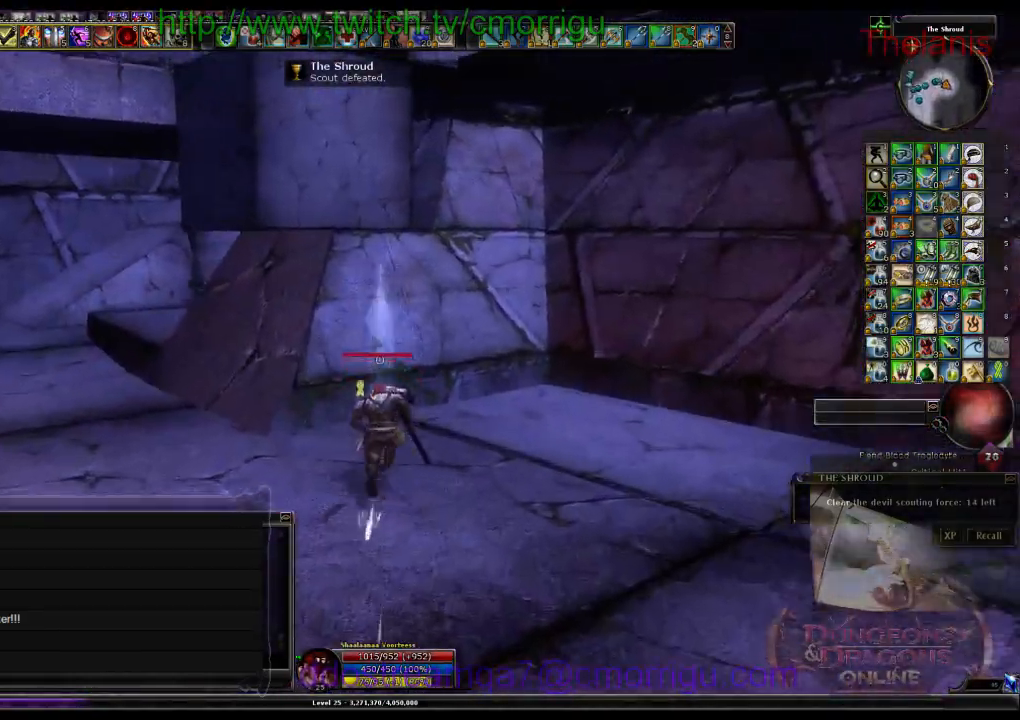
{"keys": ["w"], "events": [[333, "space", "up"]]}
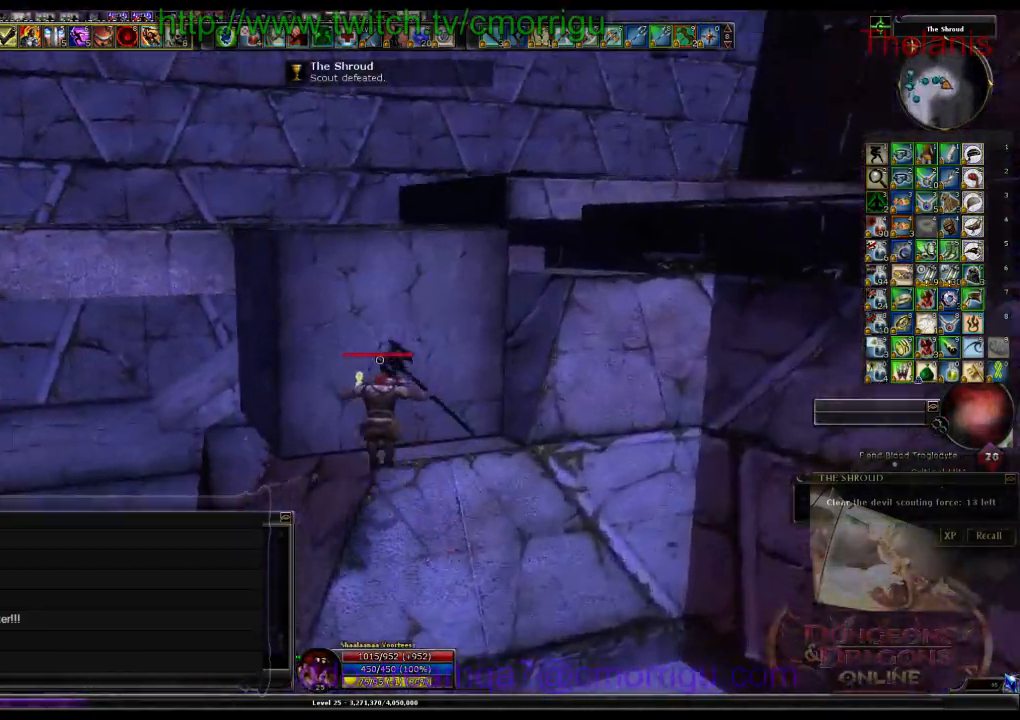
{"keys": ["space", "w"], "events": [[300, "space", "down"]]}
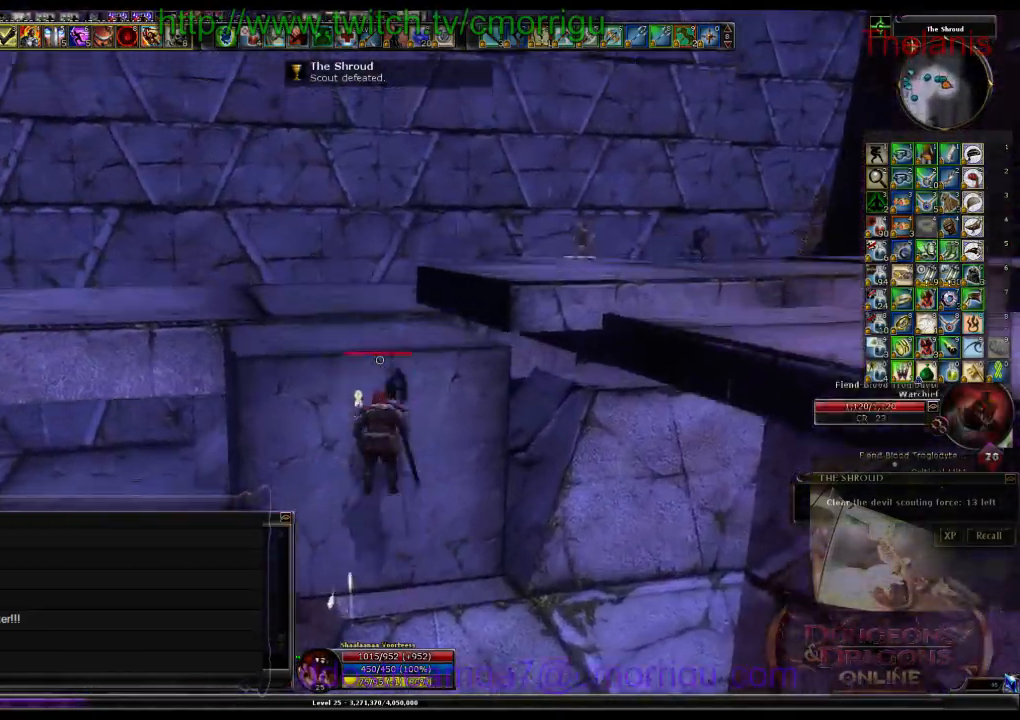
{"keys": ["w"], "events": [[100, "space", "up"]]}
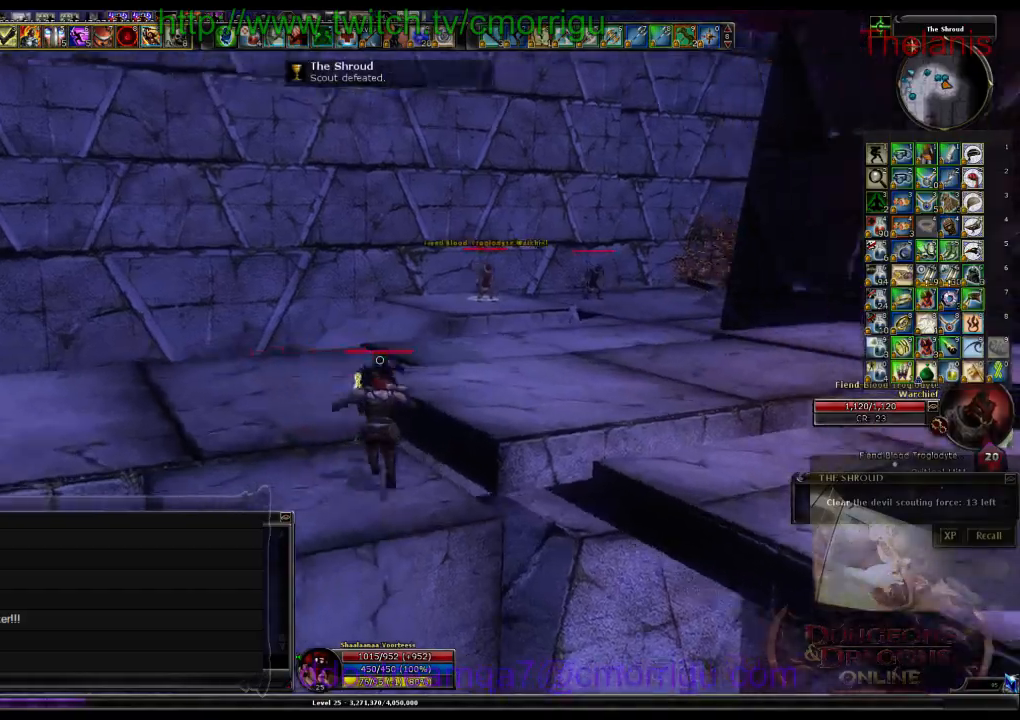
{"keys": ["w"], "events": [[100, "space", "down"], [300, "space", "up"]]}
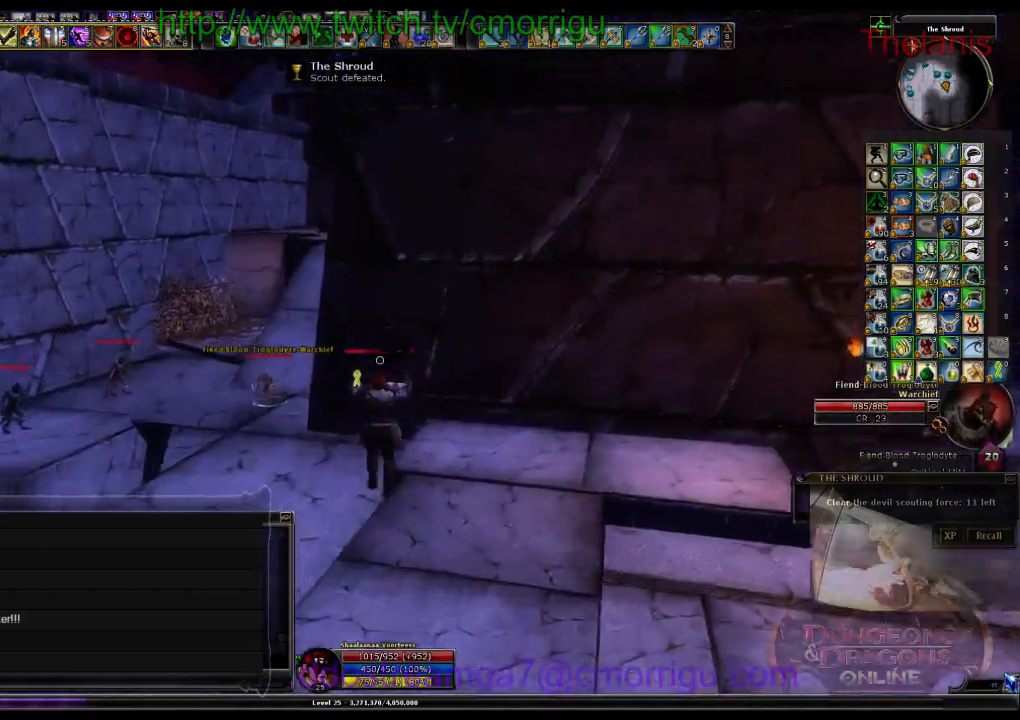
{"keys": ["w"], "events": []}
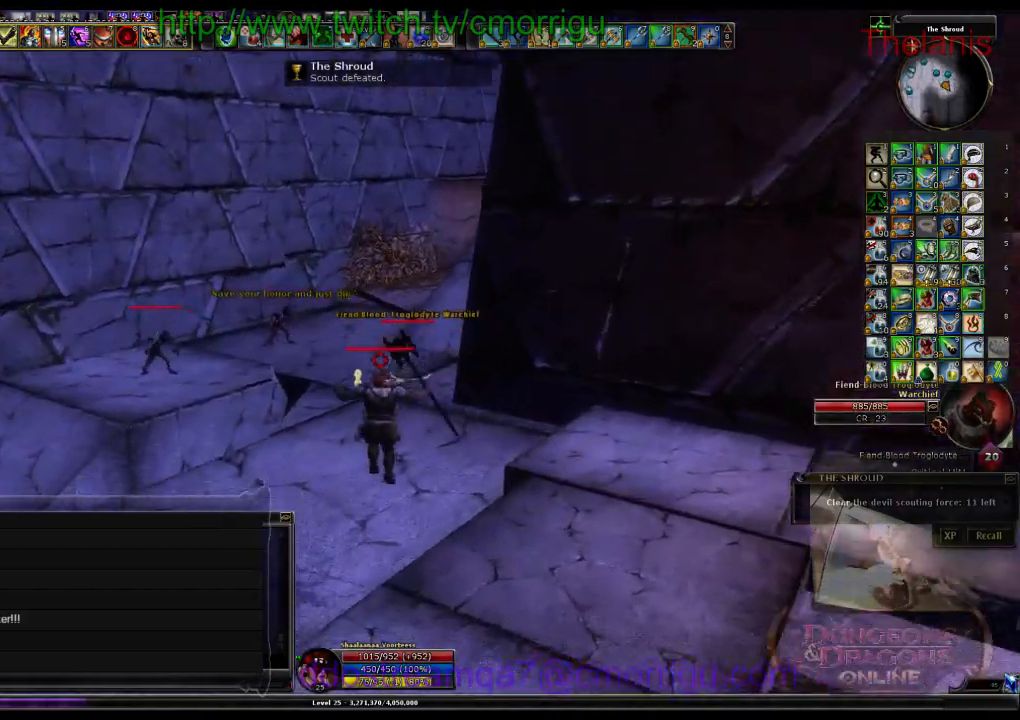
{"keys": ["w"], "events": []}
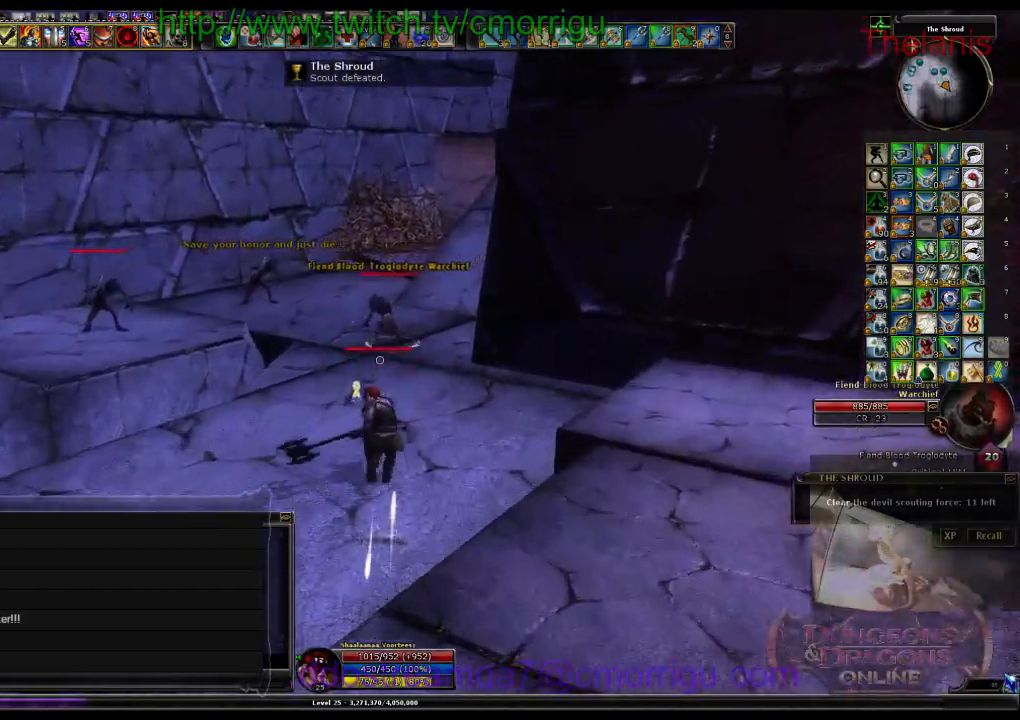
{"keys": ["w"], "events": []}
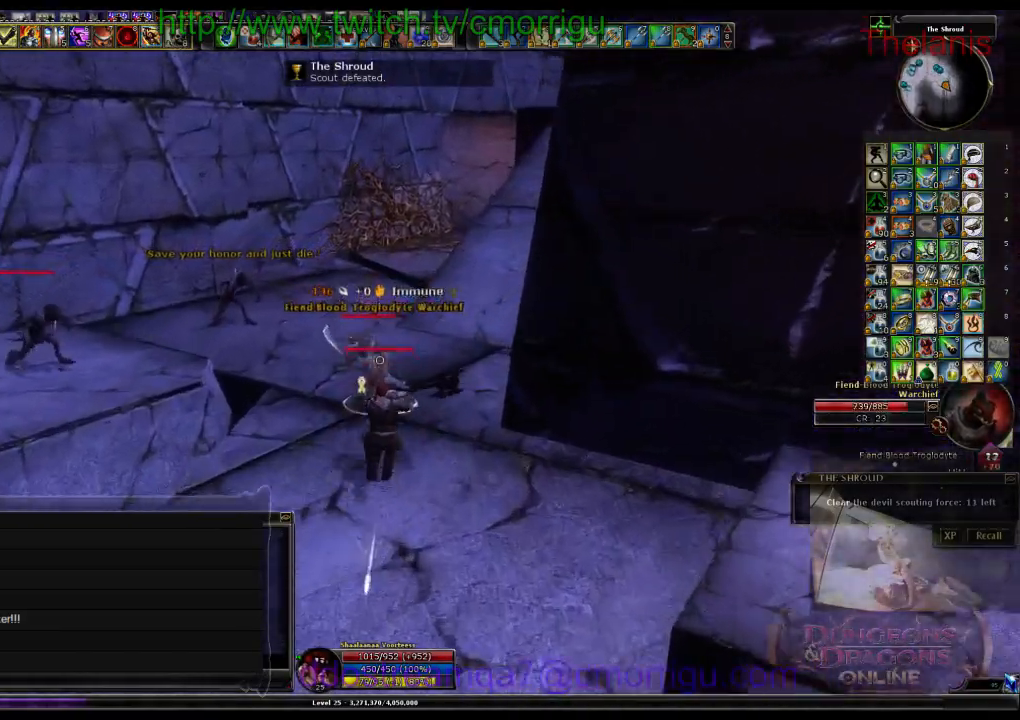
{"keys": [], "events": [[67, "a", "down"], [167, "a", "up"], [167, "w", "up"]]}
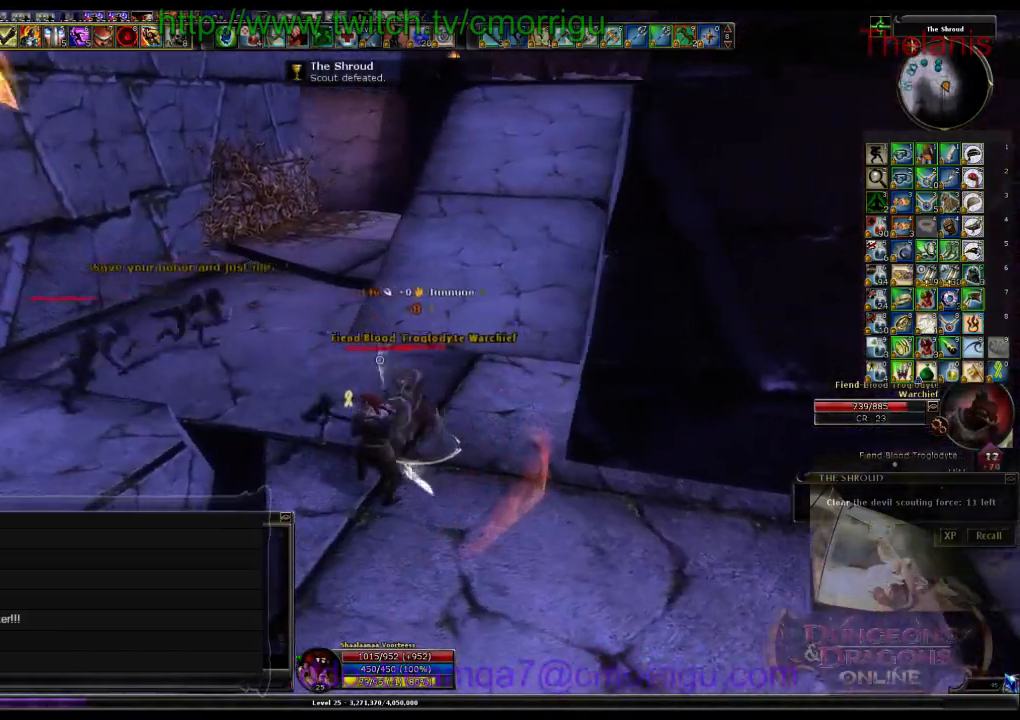
{"keys": [], "events": [[200, "1", "down"], [333, "1", "up"]]}
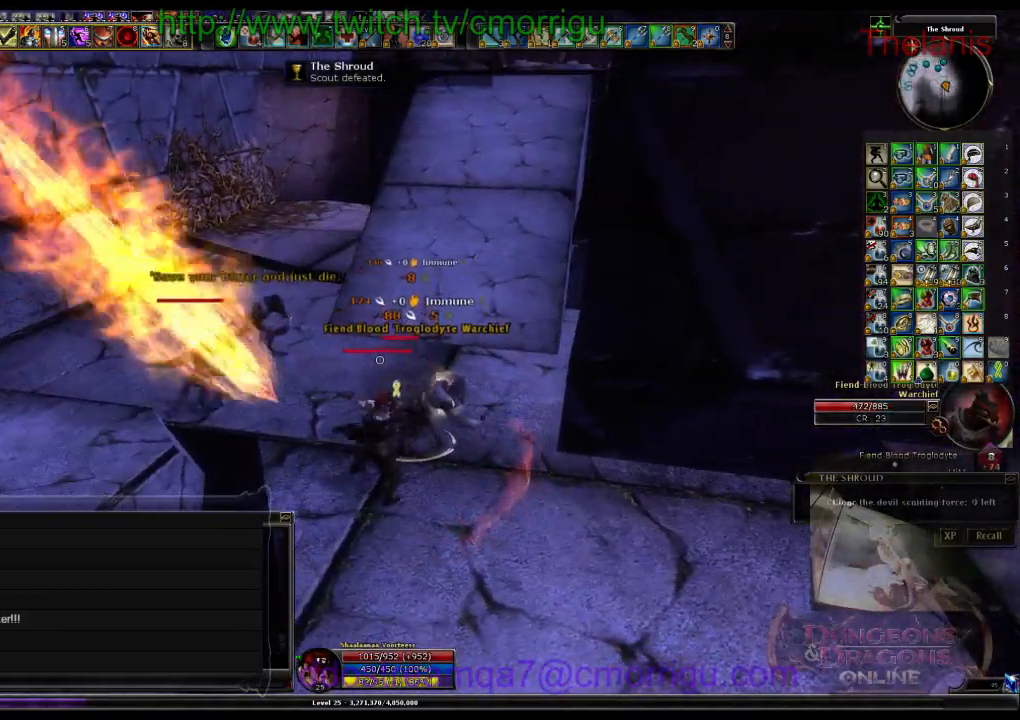
{"keys": [], "events": [[267, "2", "down"], [400, "2", "up"]]}